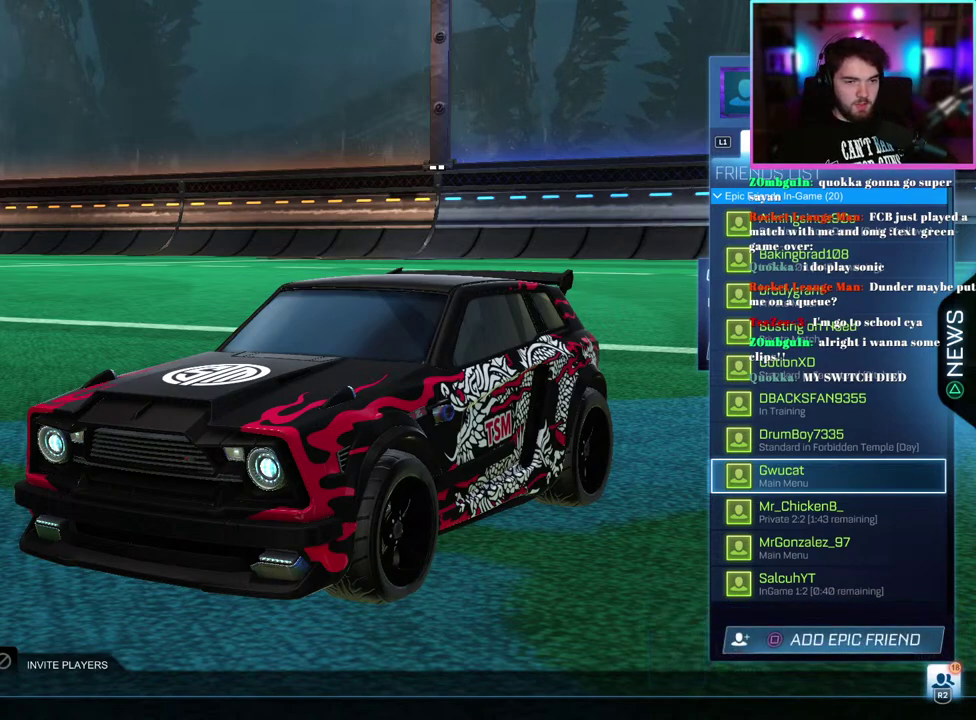
Gameplay with a controller (PlayStation layout); each line is a JSON object with the inputs held at the frame after it. "events" lists button and stick changes between this image and that frame as [ms after this image, input, new state], when the widget could be followed in between. This document gives stick clicks only as held states, not as events. Not read: right_stick.
{"buttons": ["DPAD_UP"], "left_stick": "center", "events": [[333, "DPAD_UP", "down"]]}
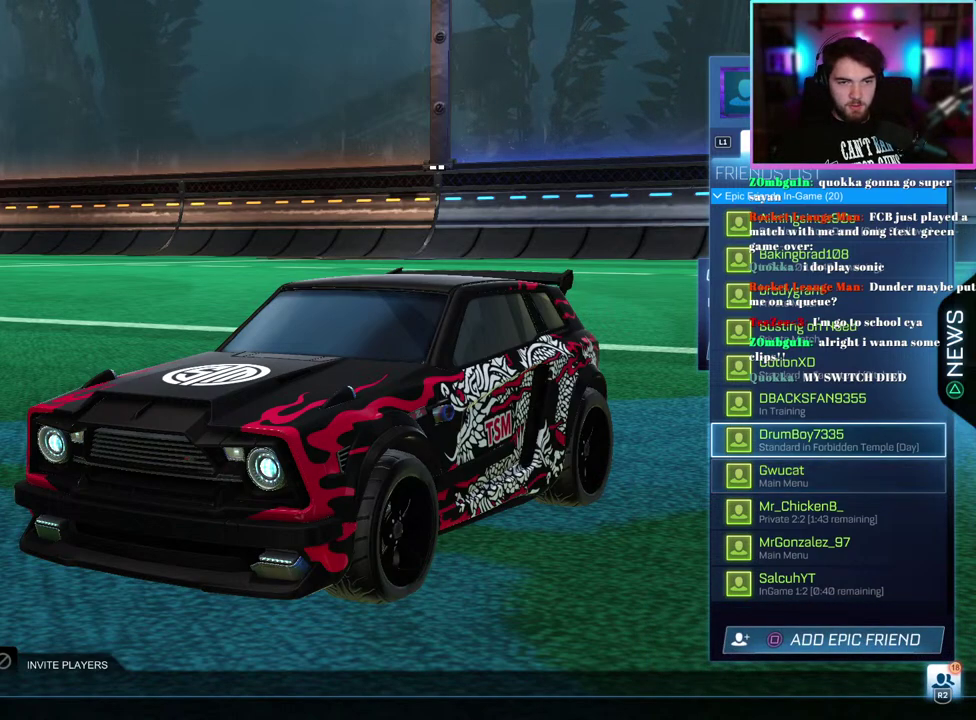
{"buttons": ["DPAD_UP"], "left_stick": "center", "events": []}
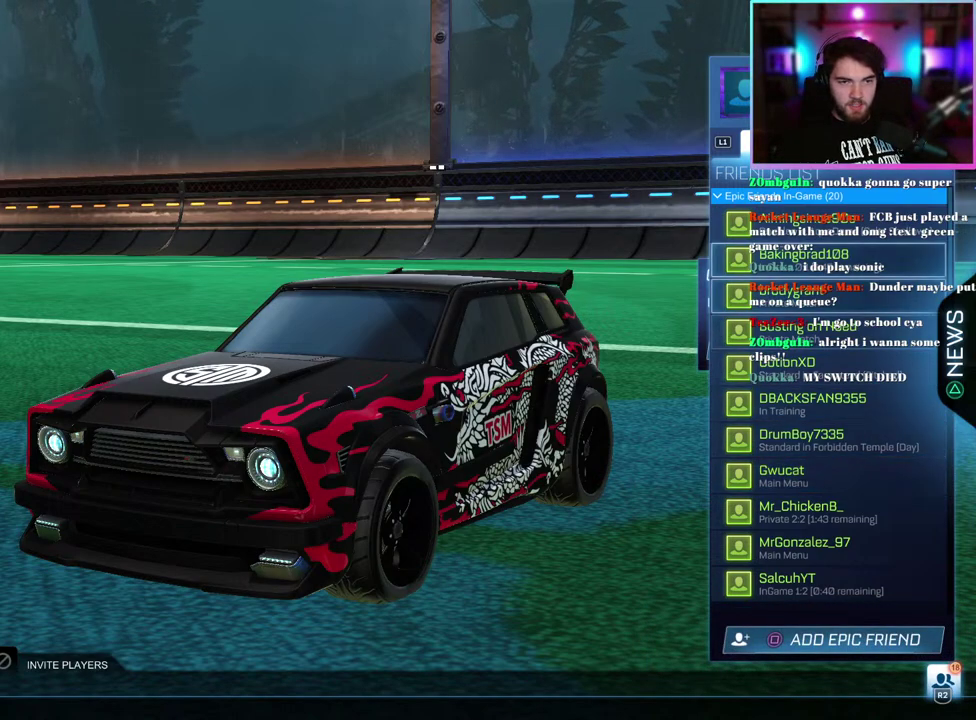
{"buttons": ["DPAD_DOWN"], "left_stick": "center", "events": [[100, "DPAD_UP", "up"], [250, "DPAD_DOWN", "down"]]}
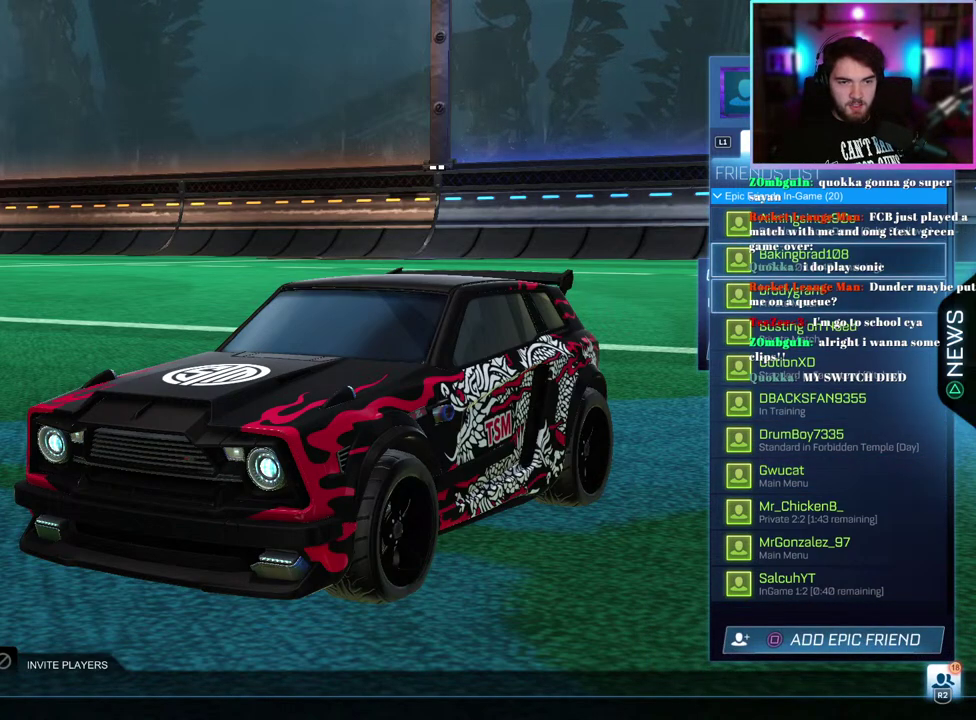
{"buttons": ["DPAD_DOWN"], "left_stick": "center", "events": []}
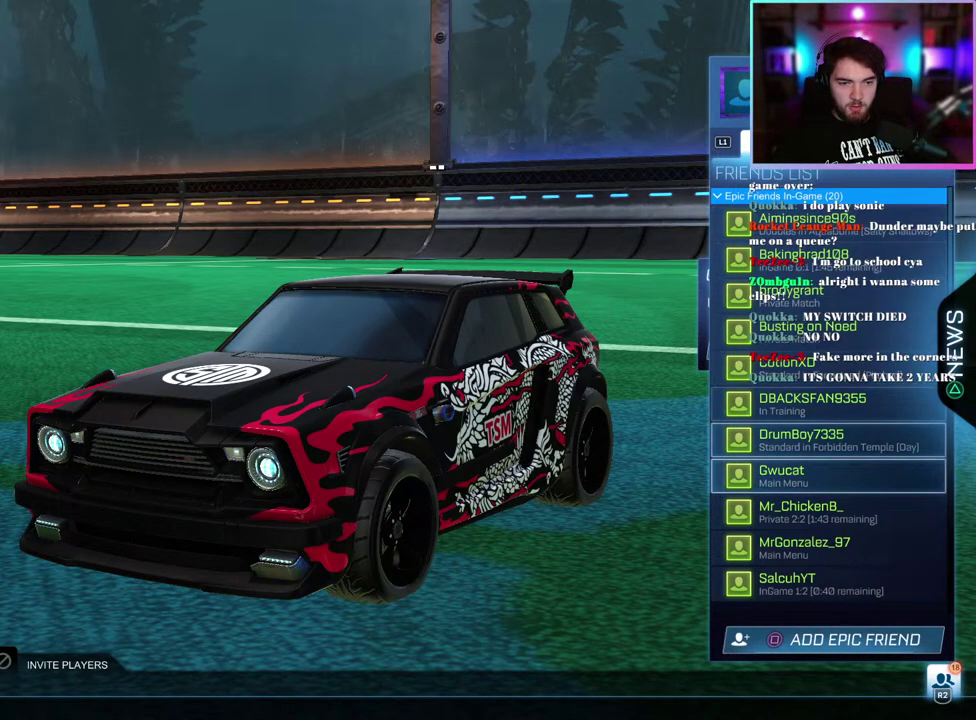
{"buttons": ["DPAD_DOWN"], "left_stick": "center", "events": []}
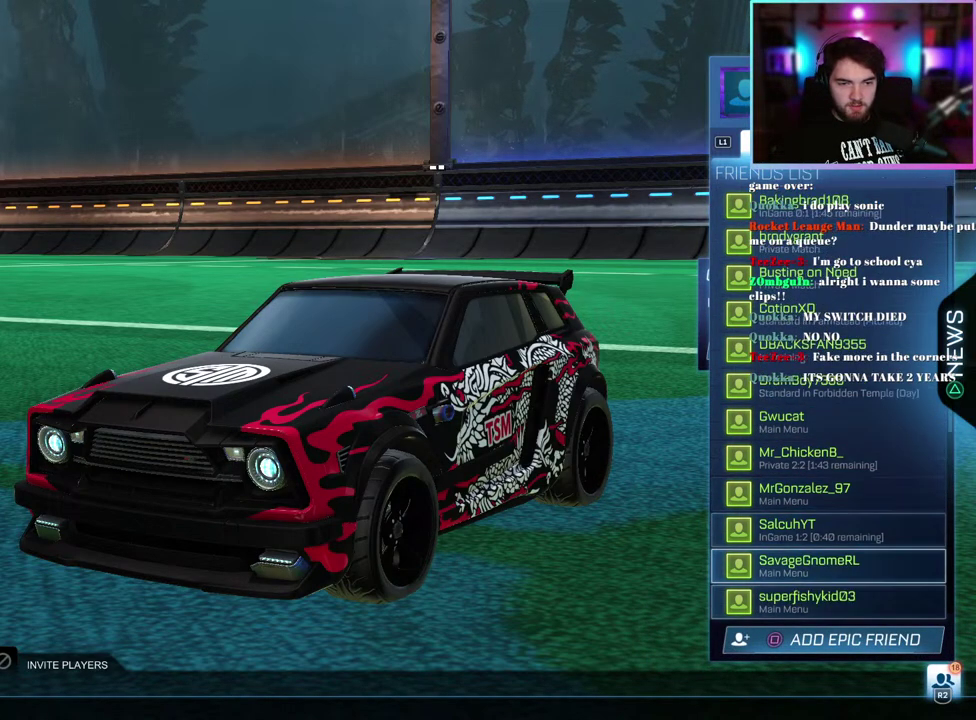
{"buttons": ["DPAD_UP"], "left_stick": "center", "events": [[217, "DPAD_DOWN", "up"], [383, "DPAD_UP", "down"]]}
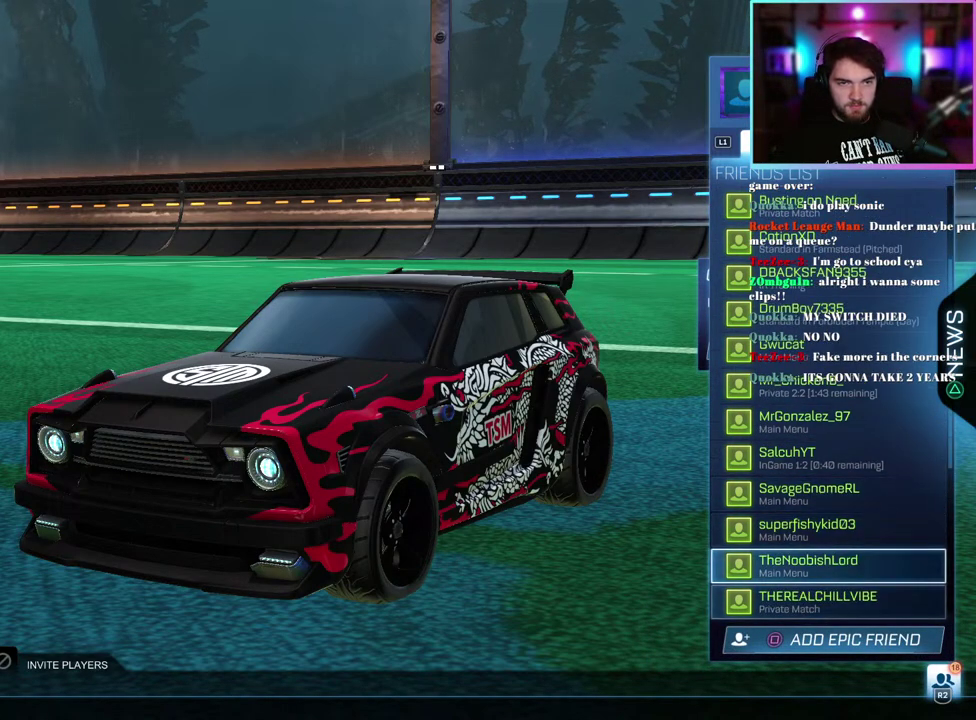
{"buttons": ["DPAD_UP"], "left_stick": "center", "events": []}
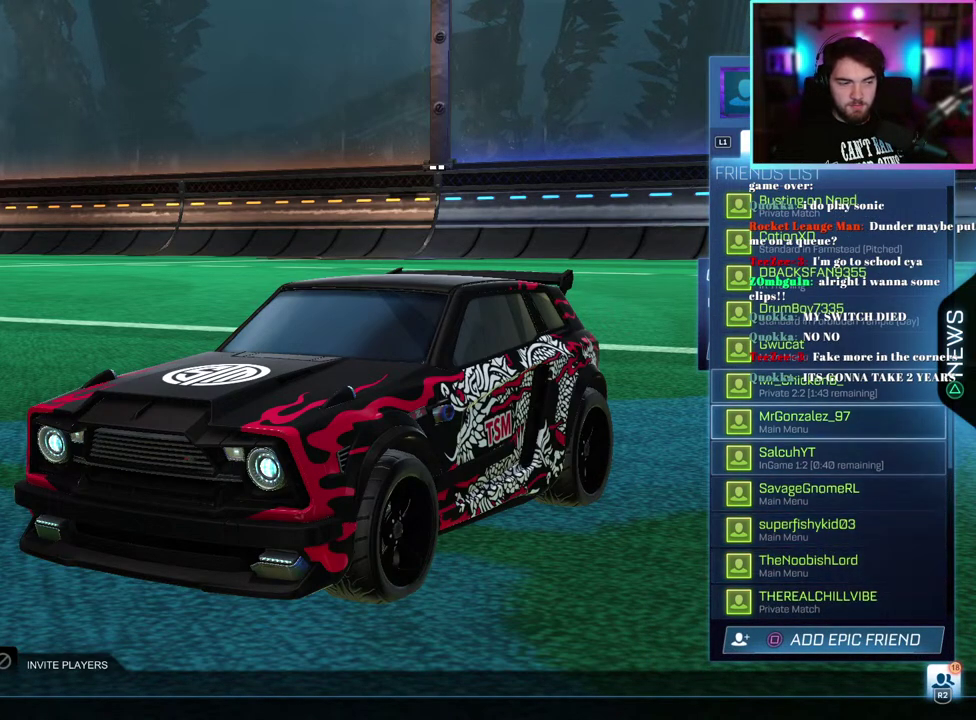
{"buttons": ["DPAD_UP"], "left_stick": "center", "events": []}
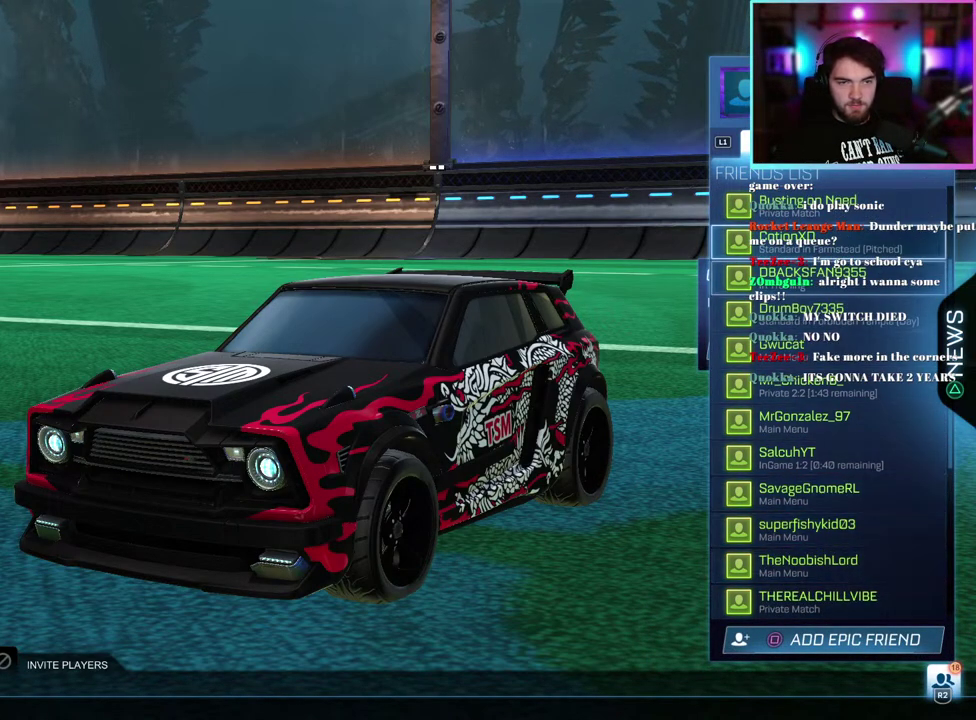
{"buttons": ["DPAD_UP"], "left_stick": "center", "events": []}
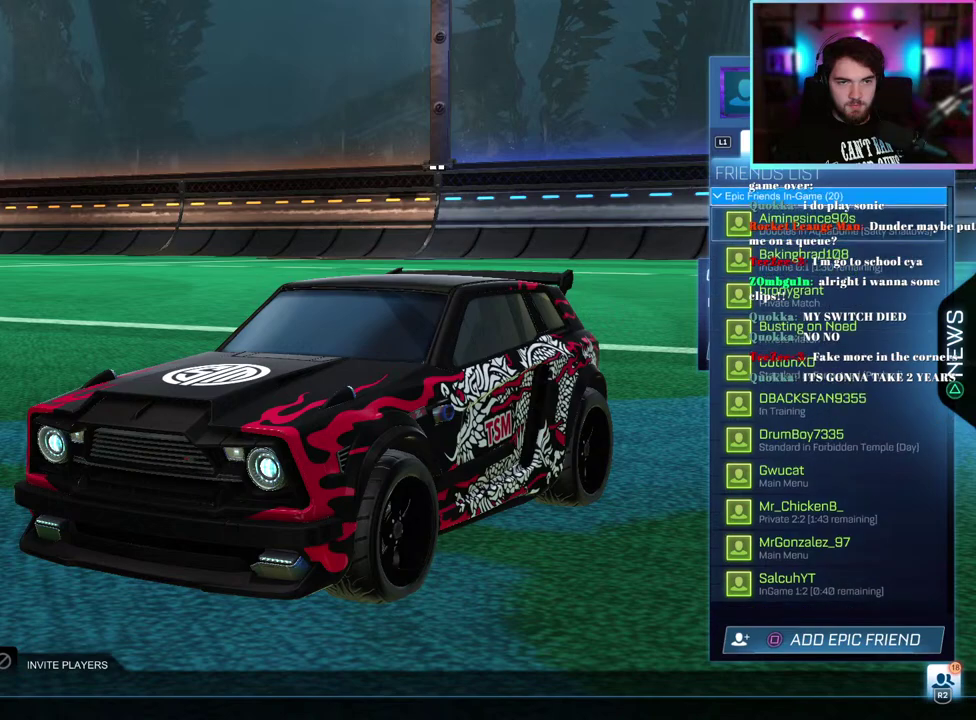
{"buttons": ["DPAD_DOWN"], "left_stick": "center", "events": [[100, "DPAD_UP", "up"], [250, "DPAD_DOWN", "down"]]}
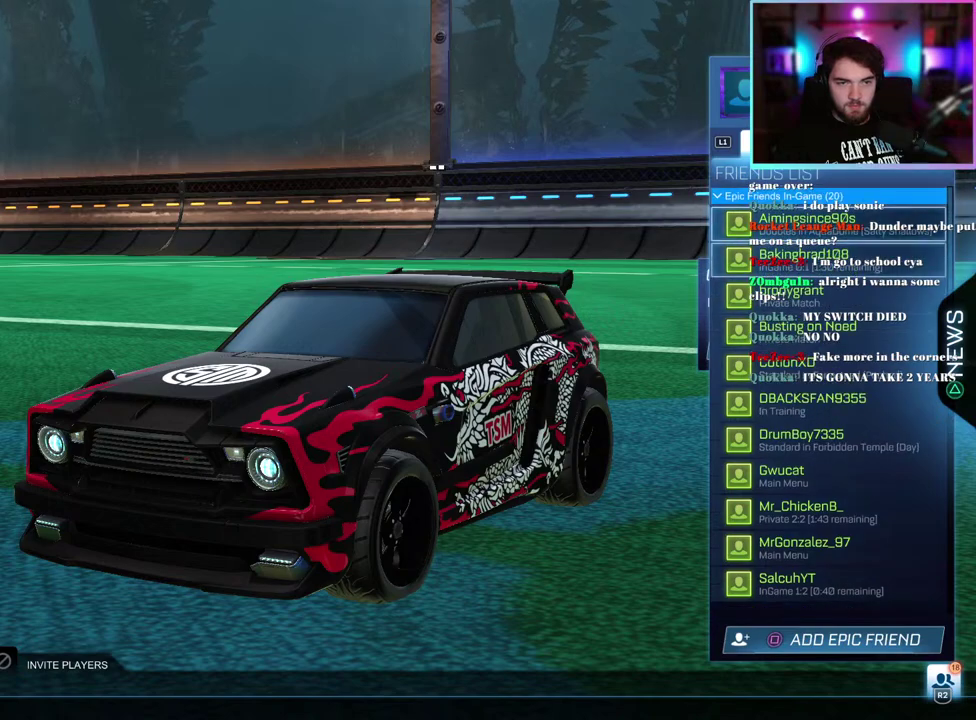
{"buttons": ["DPAD_DOWN"], "left_stick": "center", "events": []}
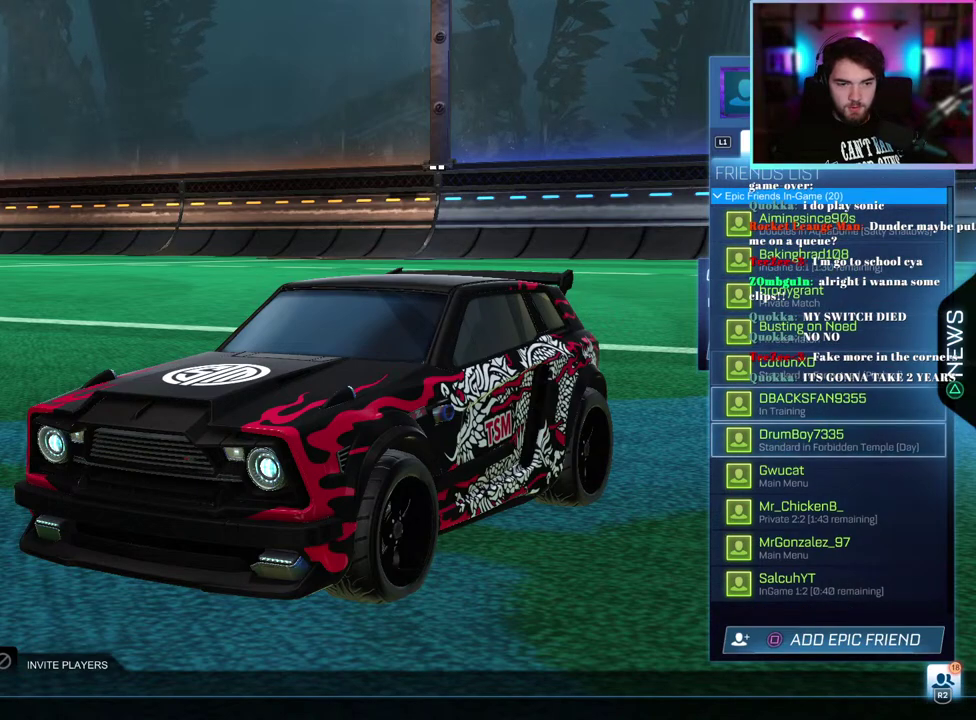
{"buttons": [], "left_stick": "center", "events": [[467, "DPAD_DOWN", "up"]]}
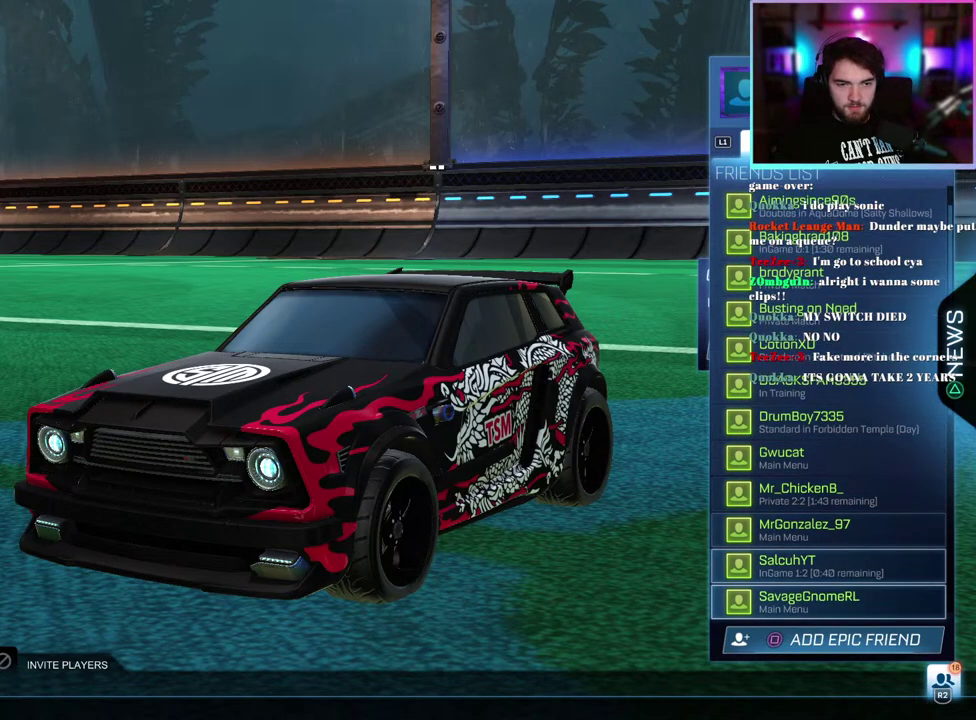
{"buttons": ["DPAD_DOWN"], "left_stick": "center", "events": [[300, "DPAD_DOWN", "down"]]}
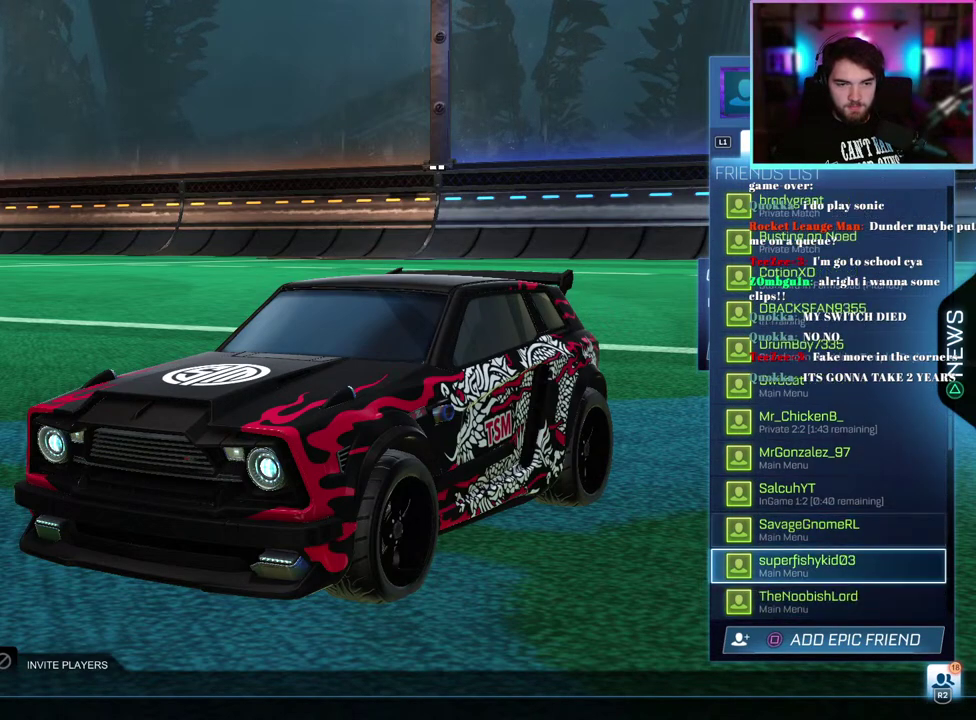
{"buttons": [], "left_stick": "center", "events": [[133, "DPAD_DOWN", "up"]]}